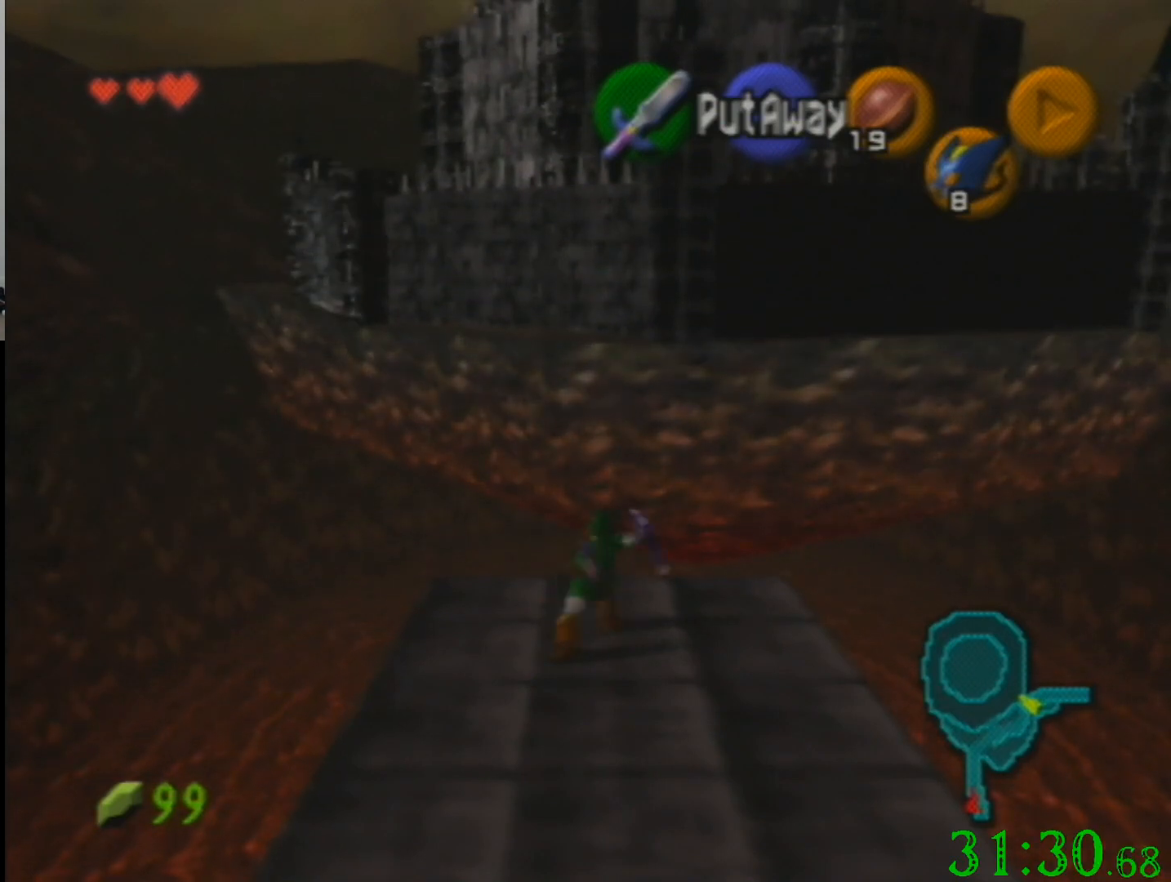
Gameplay with a controller (Nintendo layout); each line is a JSON object with the inputs held at the frame after it. "events" lists button and stick changes between this image and that frame as [ms after this image, input, new state], when the widget could be followed in between. Not read: A B L3 R3 Z.
{"buttons": ["R1"], "left_stick": "center", "events": []}
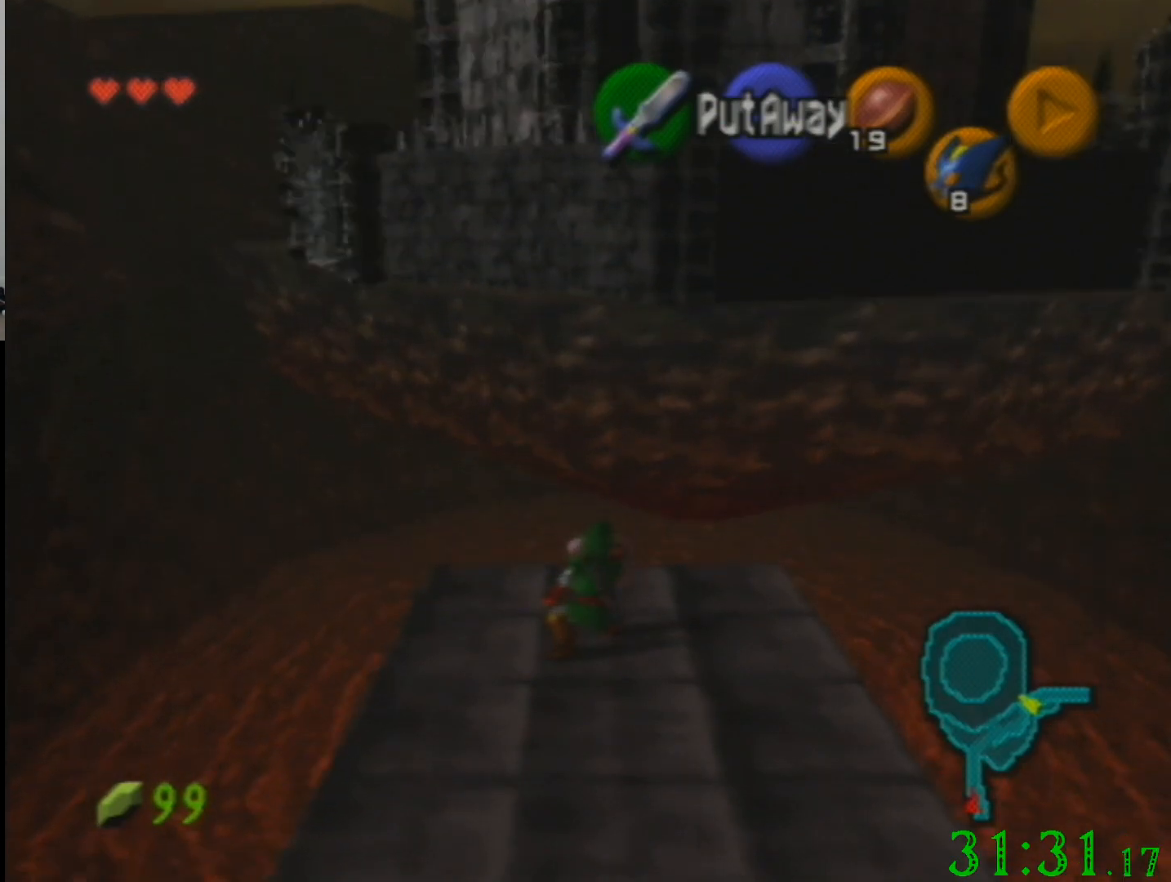
{"buttons": ["R1"], "left_stick": "center", "events": []}
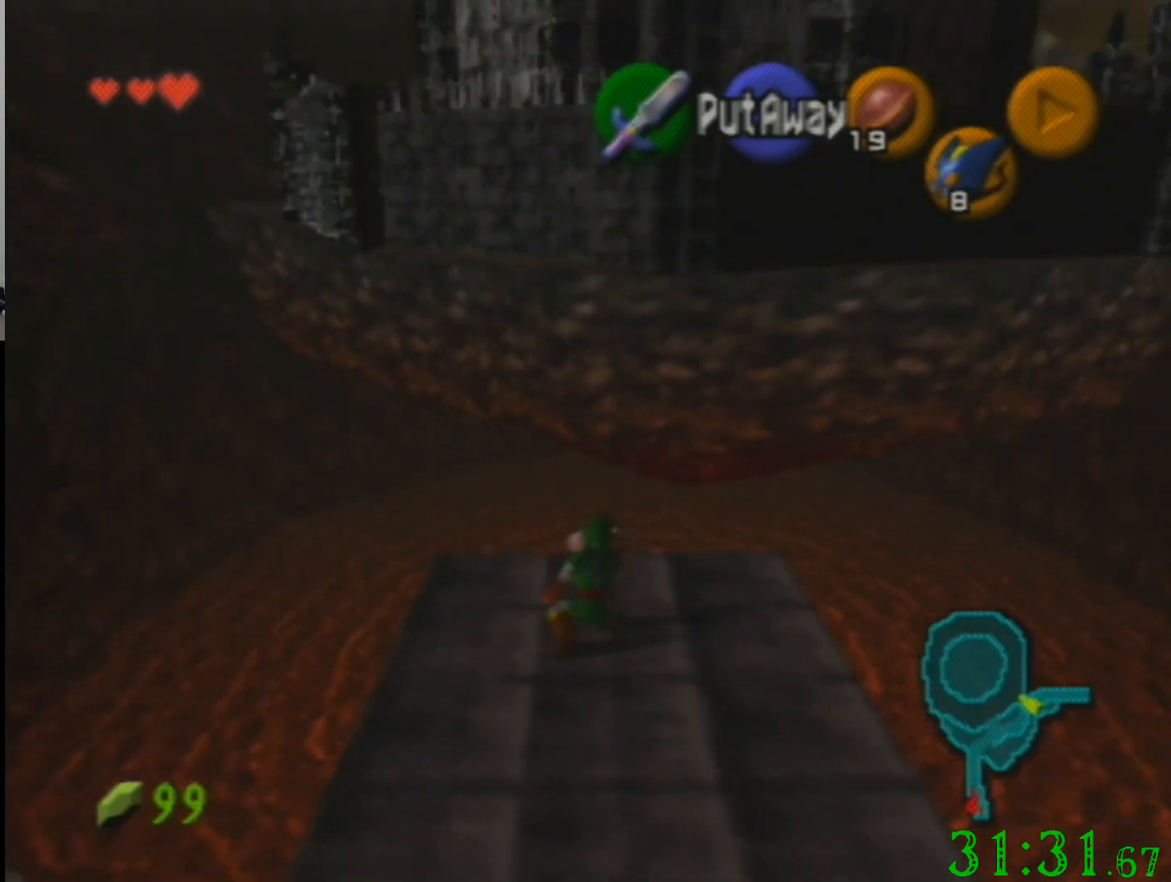
{"buttons": ["R1"], "left_stick": "center", "events": []}
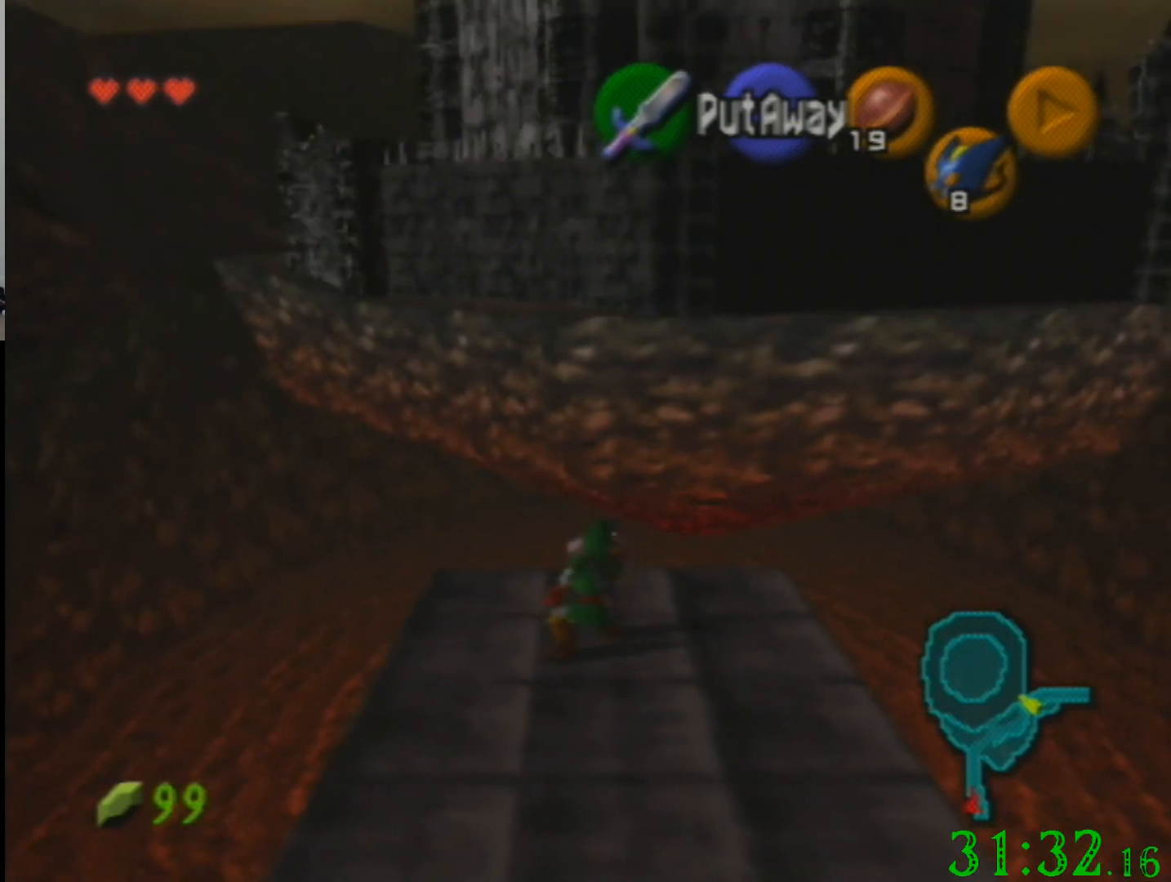
{"buttons": ["R1"], "left_stick": "center", "events": []}
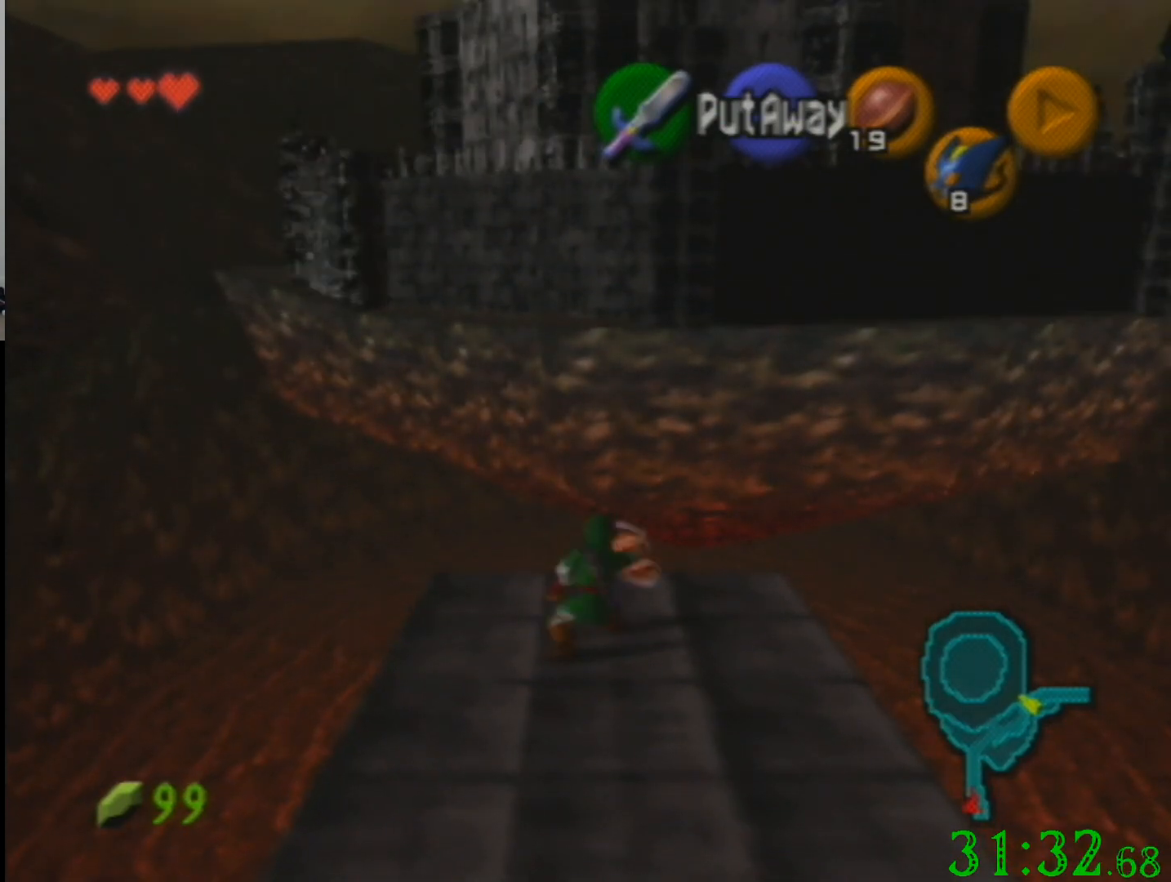
{"buttons": ["R1"], "left_stick": "center", "events": []}
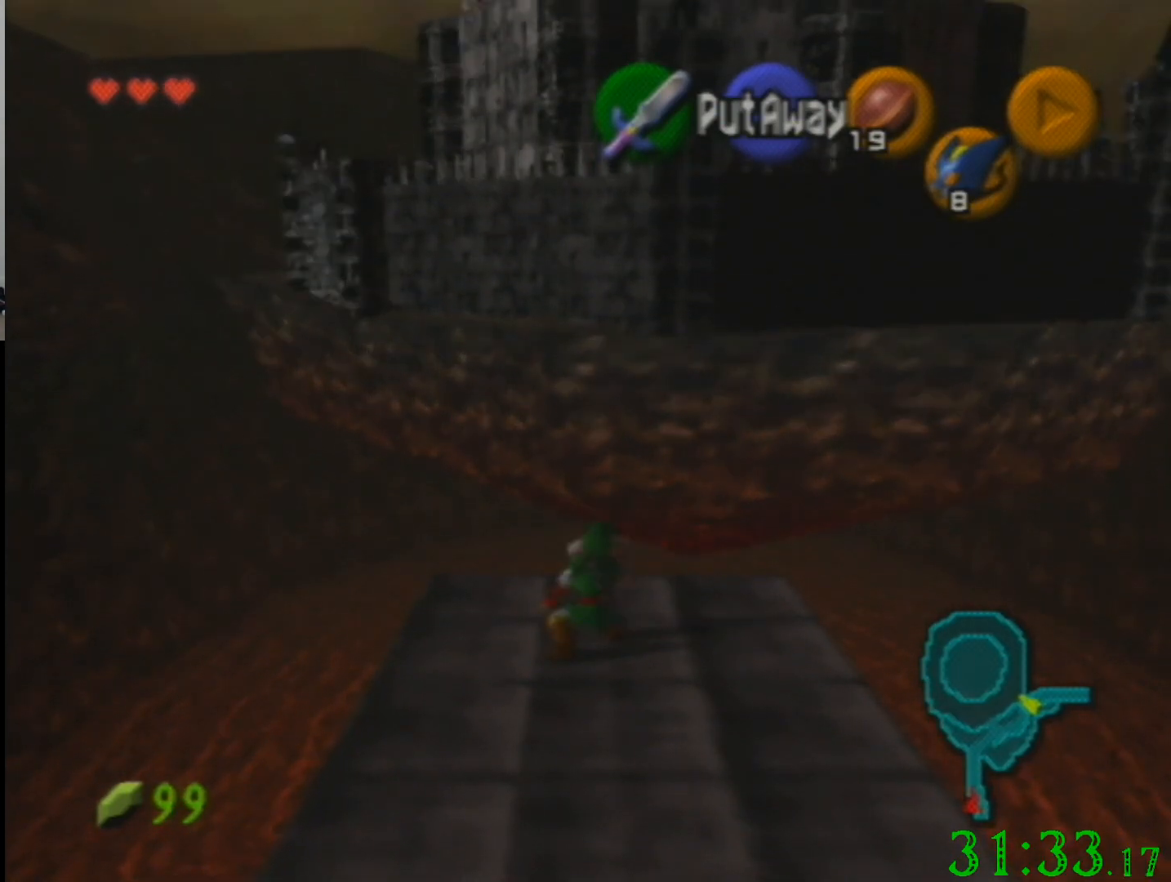
{"buttons": ["R1"], "left_stick": "center", "events": []}
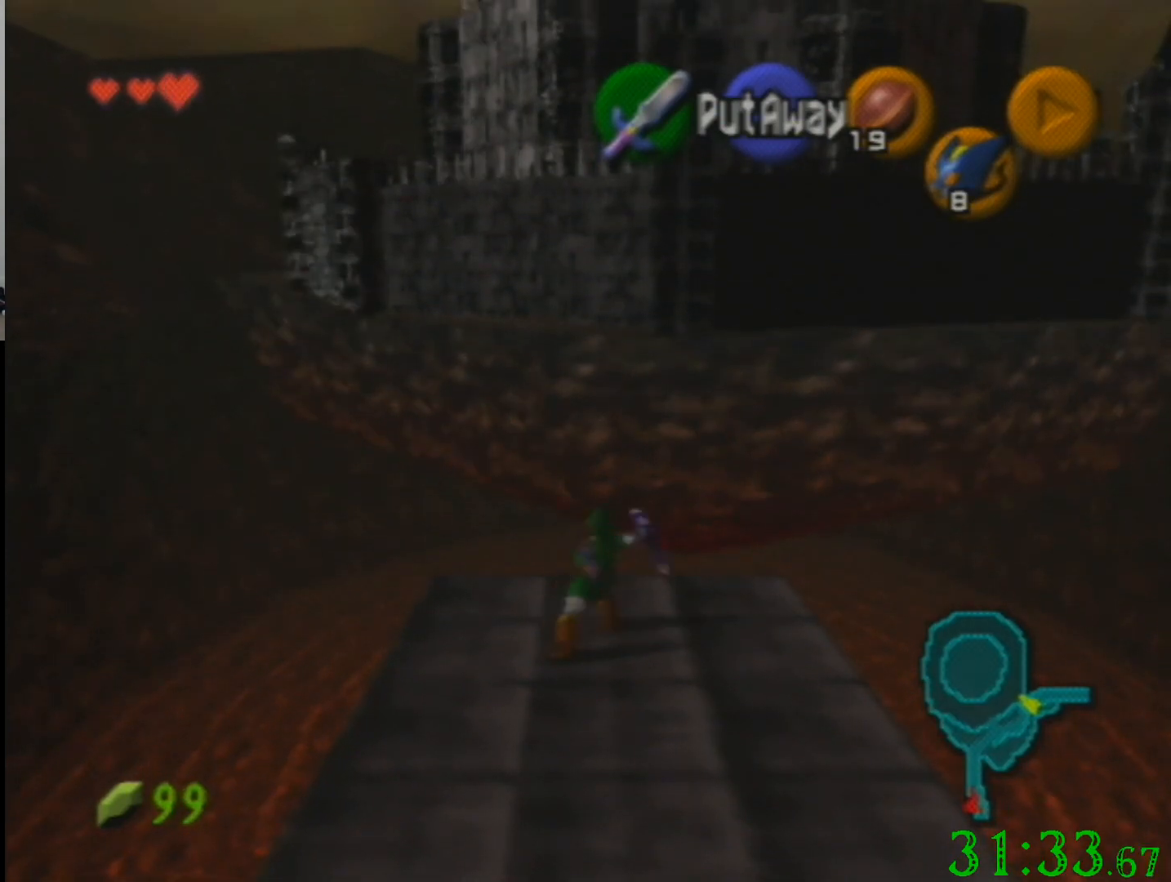
{"buttons": ["R1"], "left_stick": "center", "events": []}
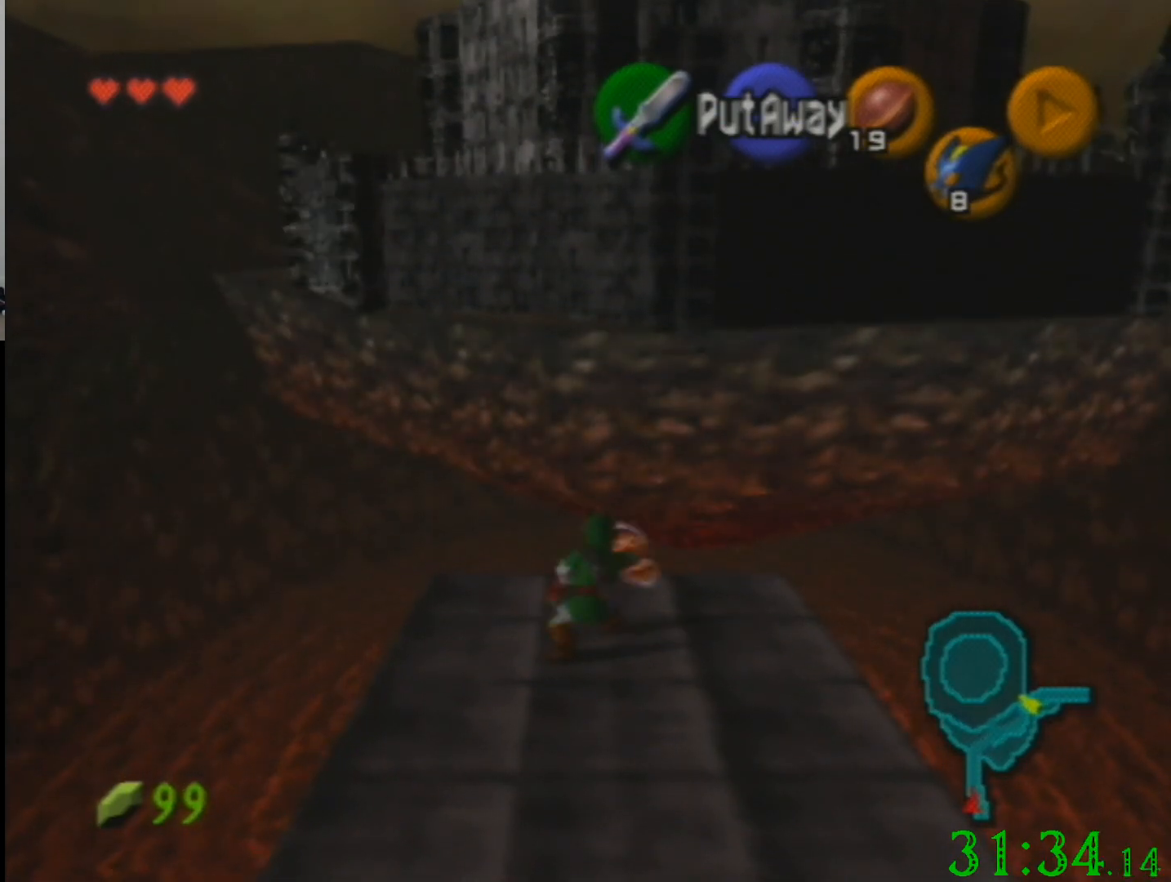
{"buttons": ["R1"], "left_stick": "center", "events": []}
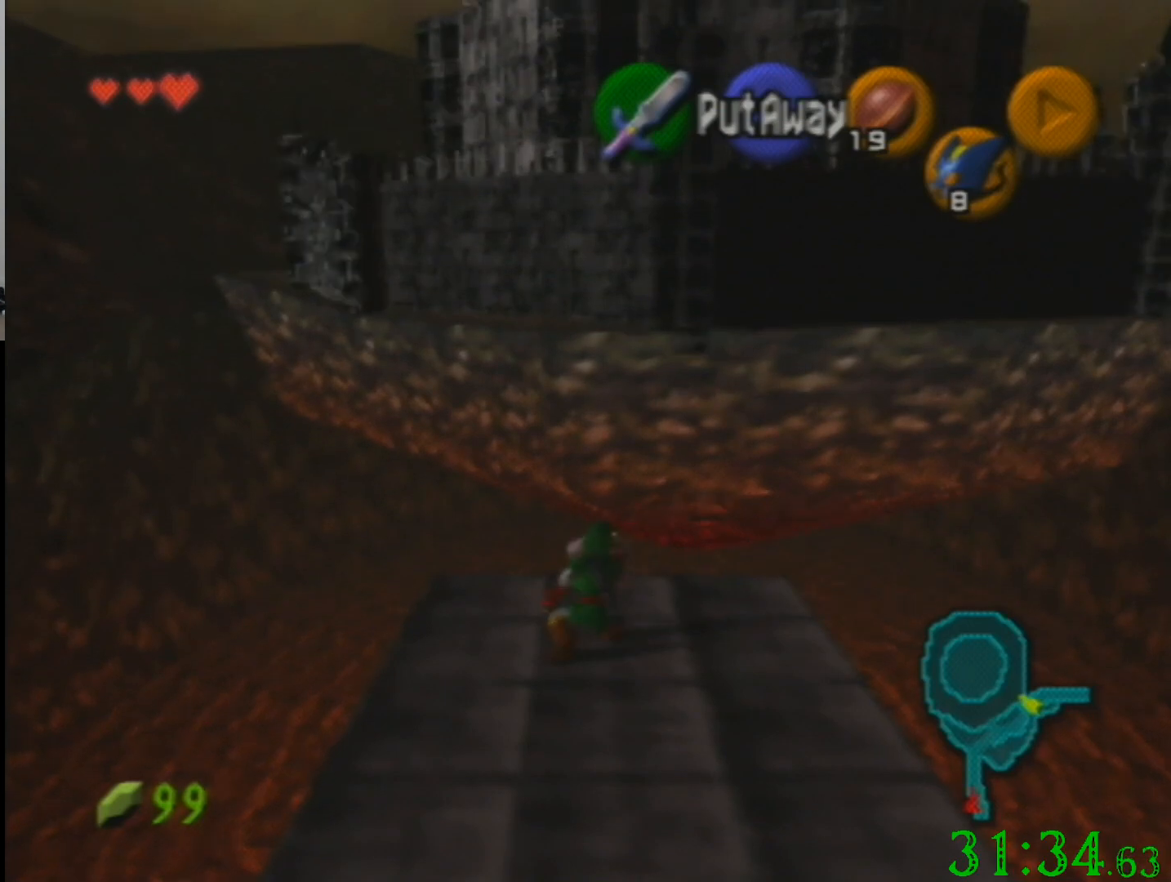
{"buttons": ["R1"], "left_stick": "center", "events": []}
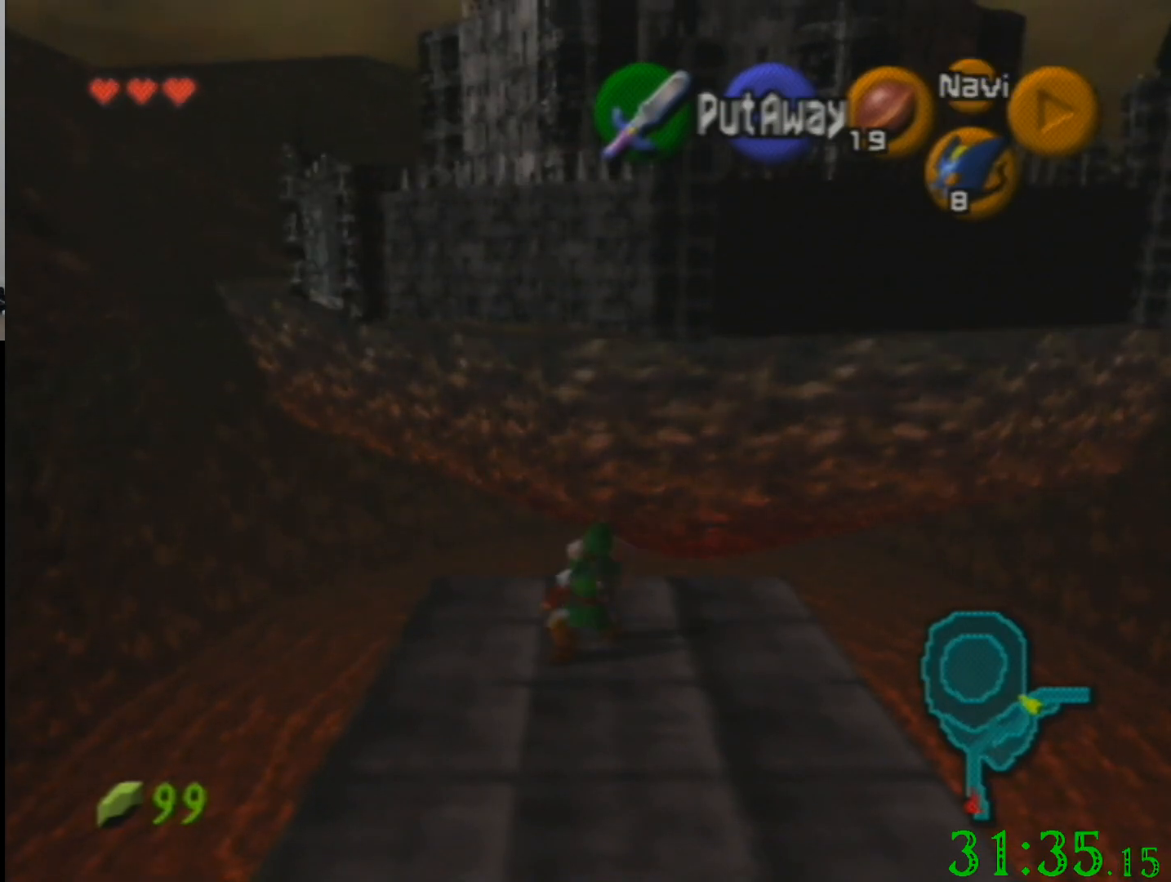
{"buttons": ["R1"], "left_stick": "center", "events": [[334, "C_UP", "down"], [367, "C_UP", "up"], [434, "C_UP", "down"], [501, "C_UP", "up"]]}
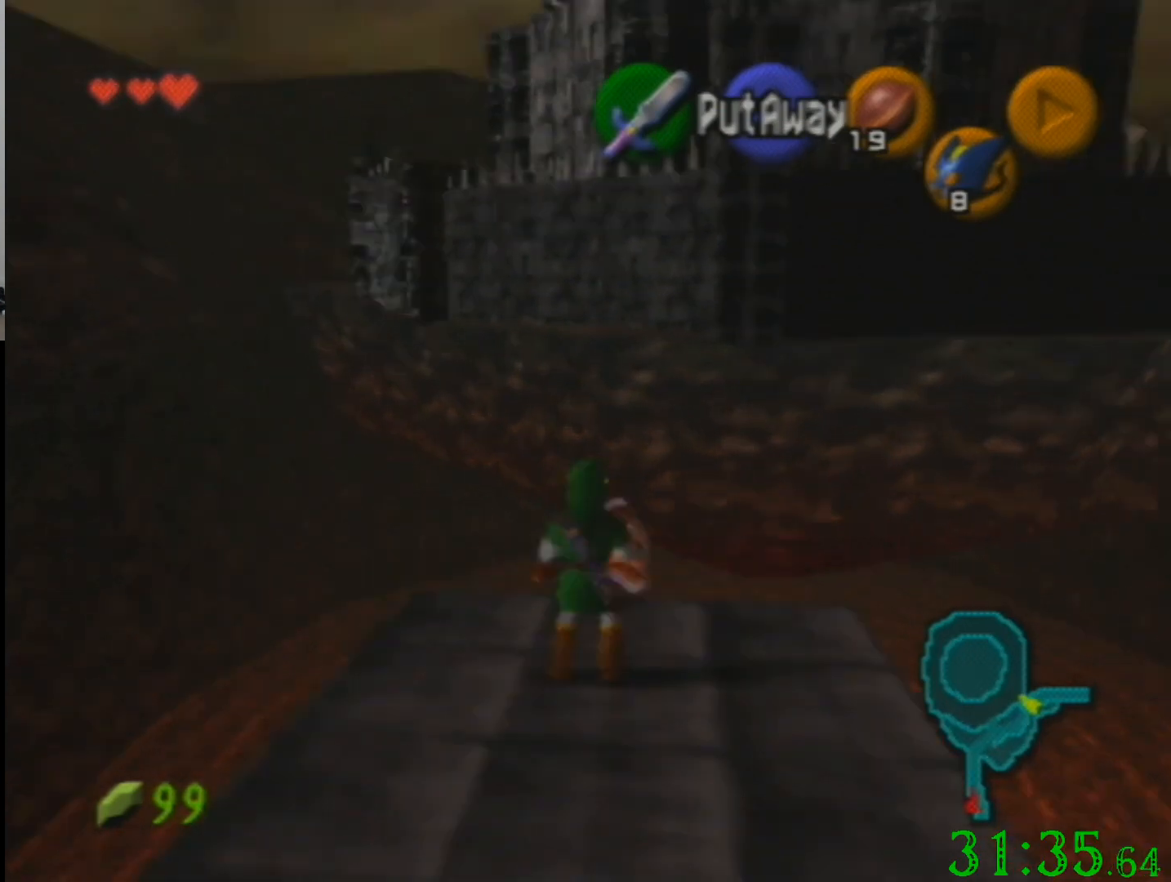
{"buttons": [], "left_stick": "center", "events": [[66, "C_UP", "down"], [100, "C_UP", "up"], [133, "C_UP", "down"], [167, "C_UP", "up"], [300, "R1", "up"]]}
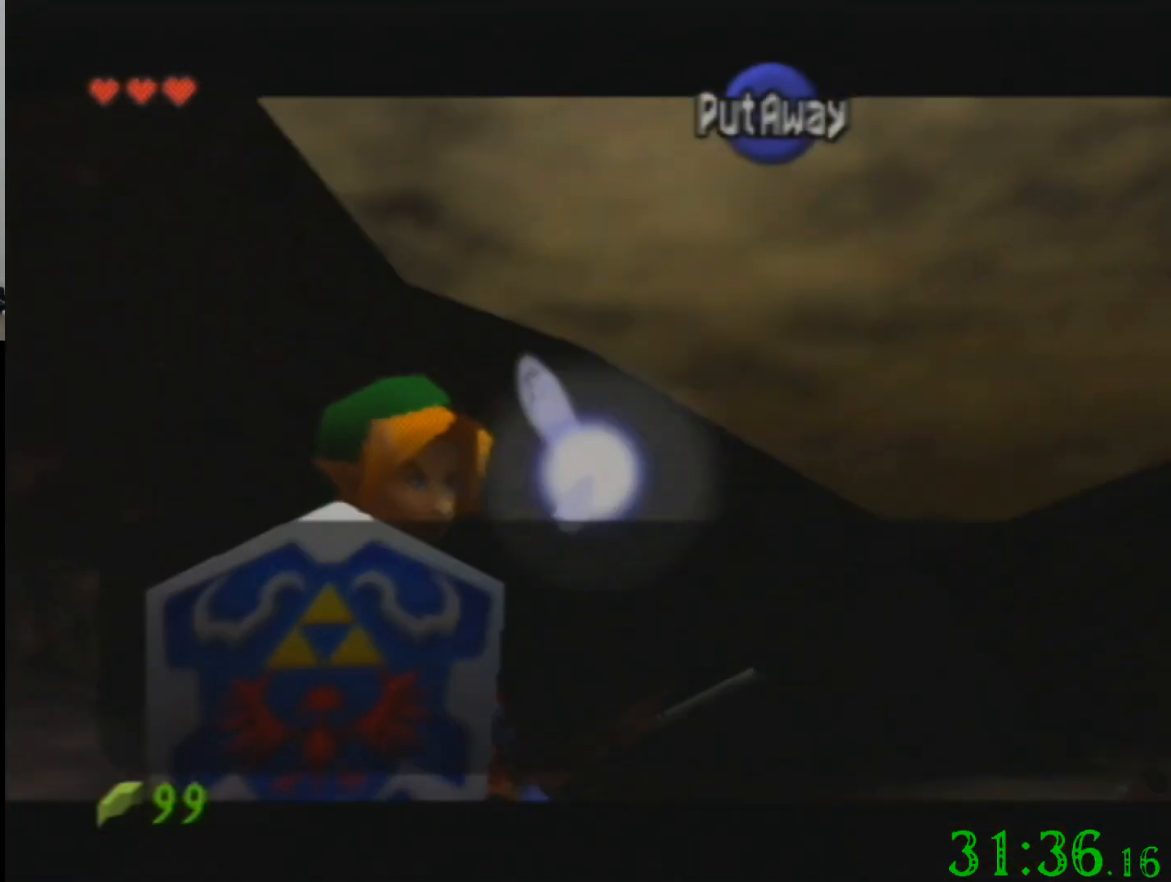
{"buttons": [], "left_stick": "center", "events": []}
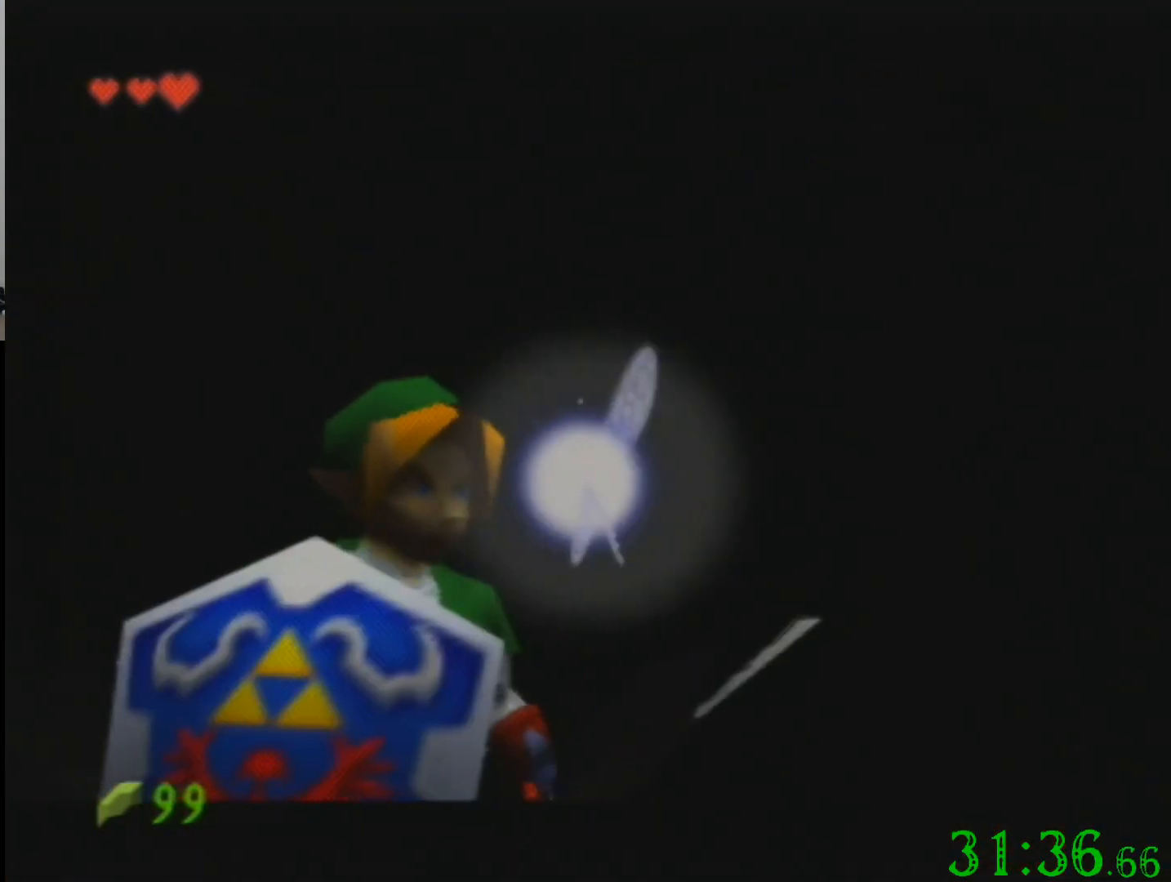
{"buttons": [], "left_stick": "center", "events": []}
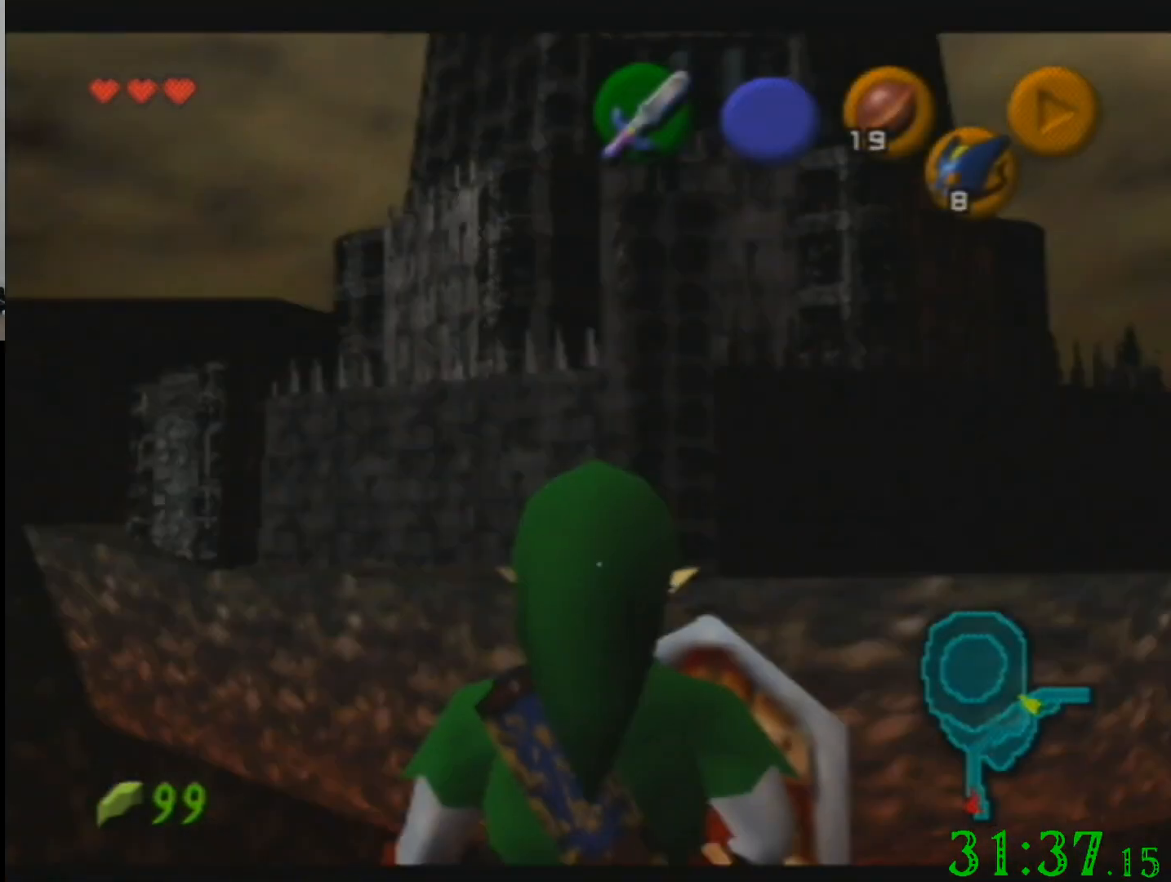
{"buttons": [], "left_stick": "center", "events": []}
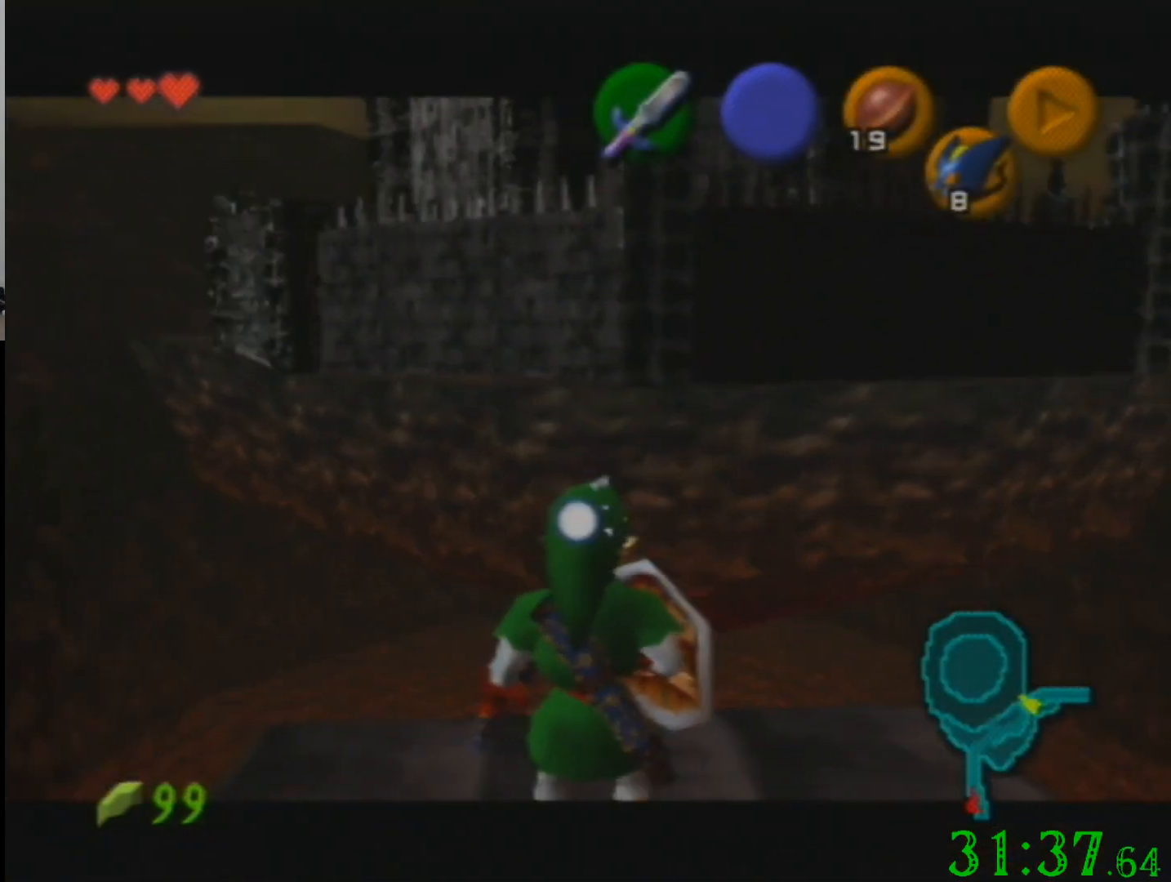
{"buttons": [], "left_stick": "center", "events": []}
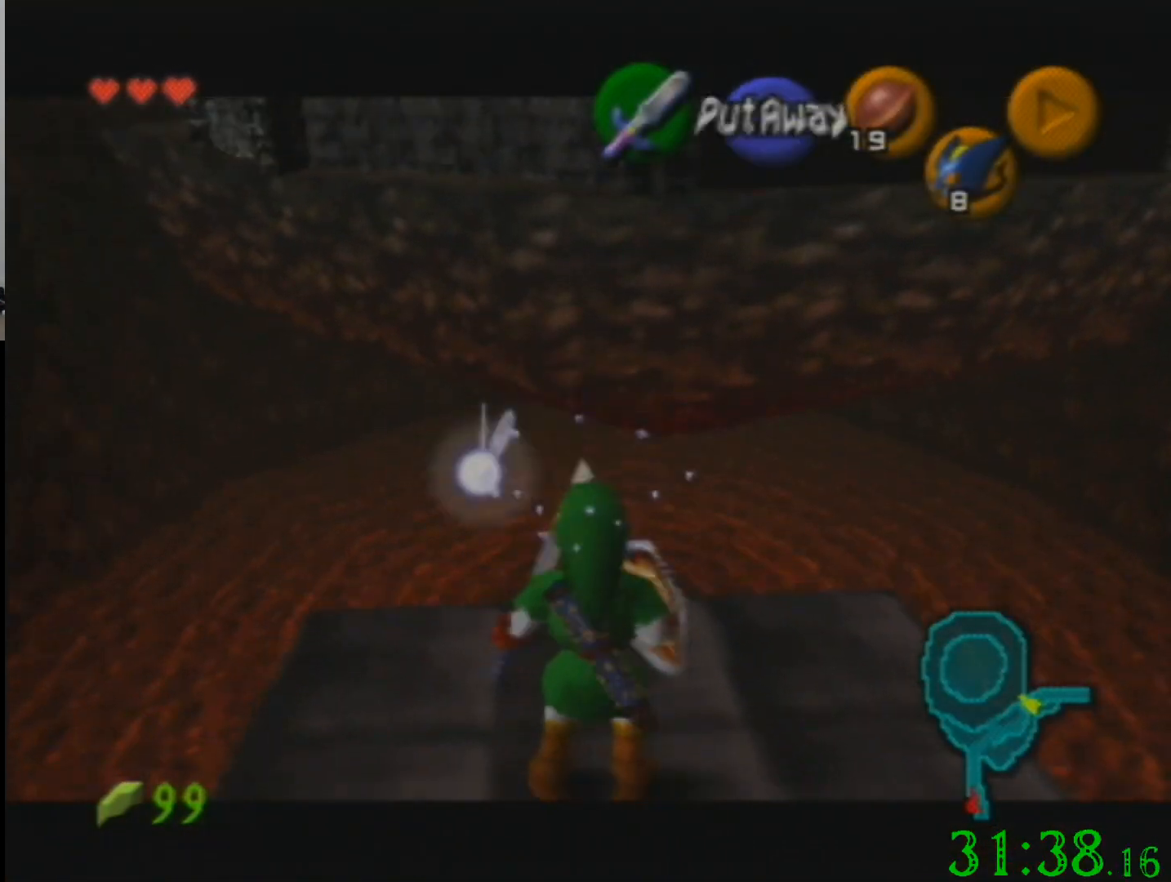
{"buttons": [], "left_stick": "up-left", "events": [[267, "left_stick", "up-left"]]}
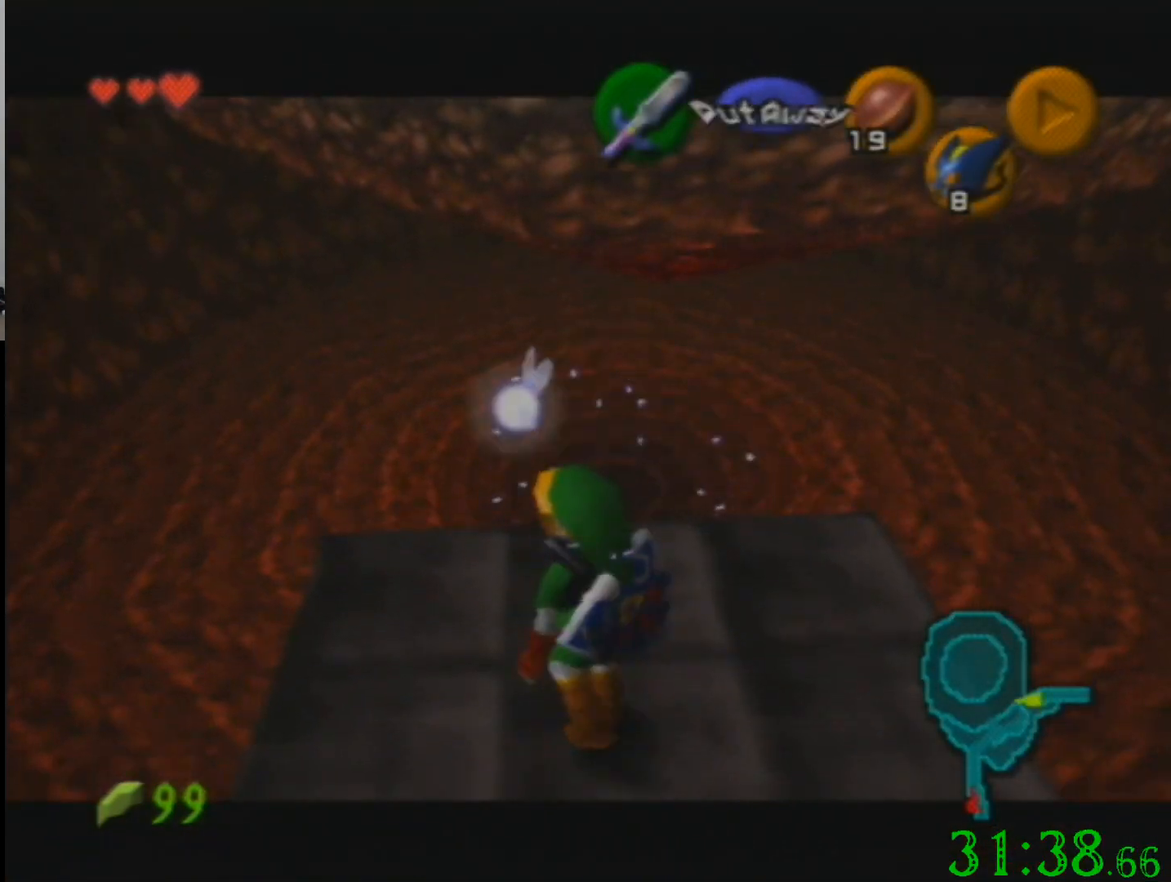
{"buttons": [], "left_stick": "up", "events": [[133, "left_stick", "up"]]}
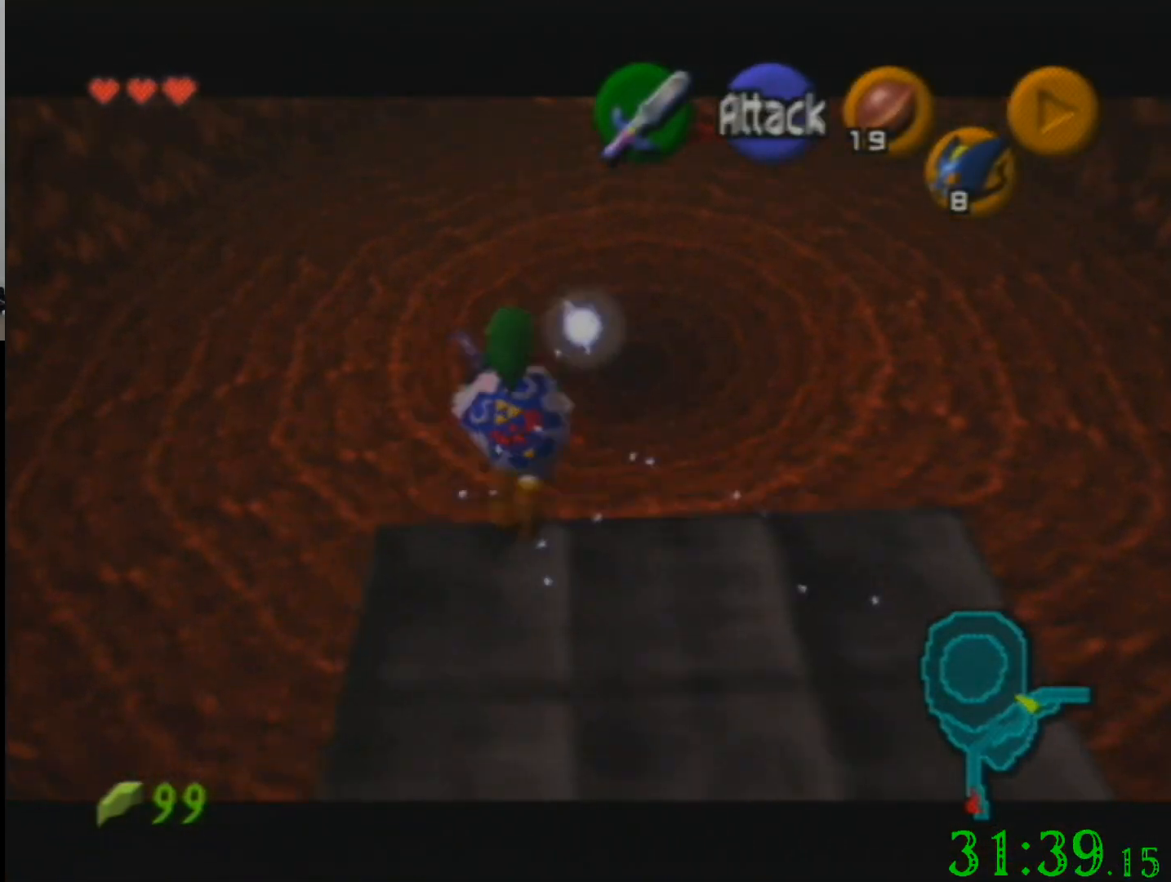
{"buttons": [], "left_stick": "center", "events": [[67, "left_stick", "center"], [234, "C_UP", "down"], [367, "C_UP", "up"]]}
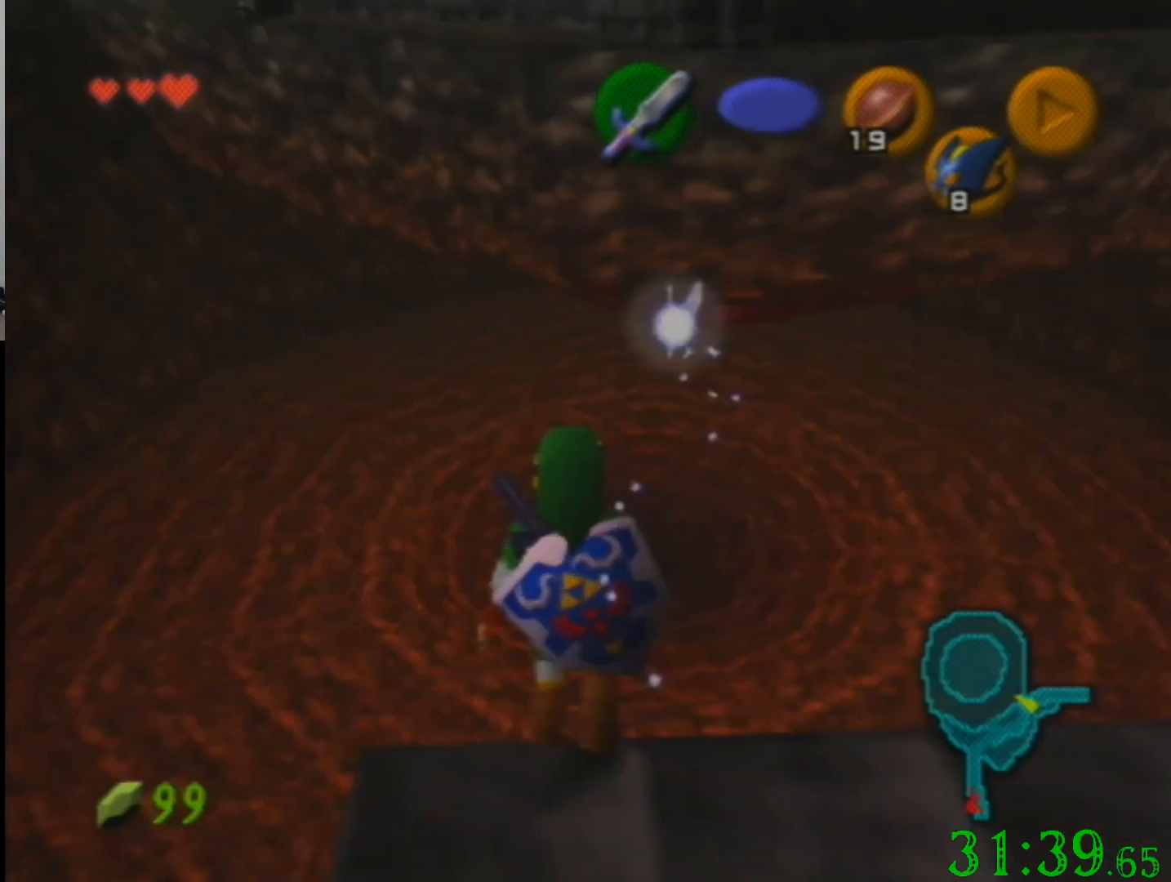
{"buttons": [], "left_stick": "center", "events": [[233, "left_stick", "right"], [400, "left_stick", "center"]]}
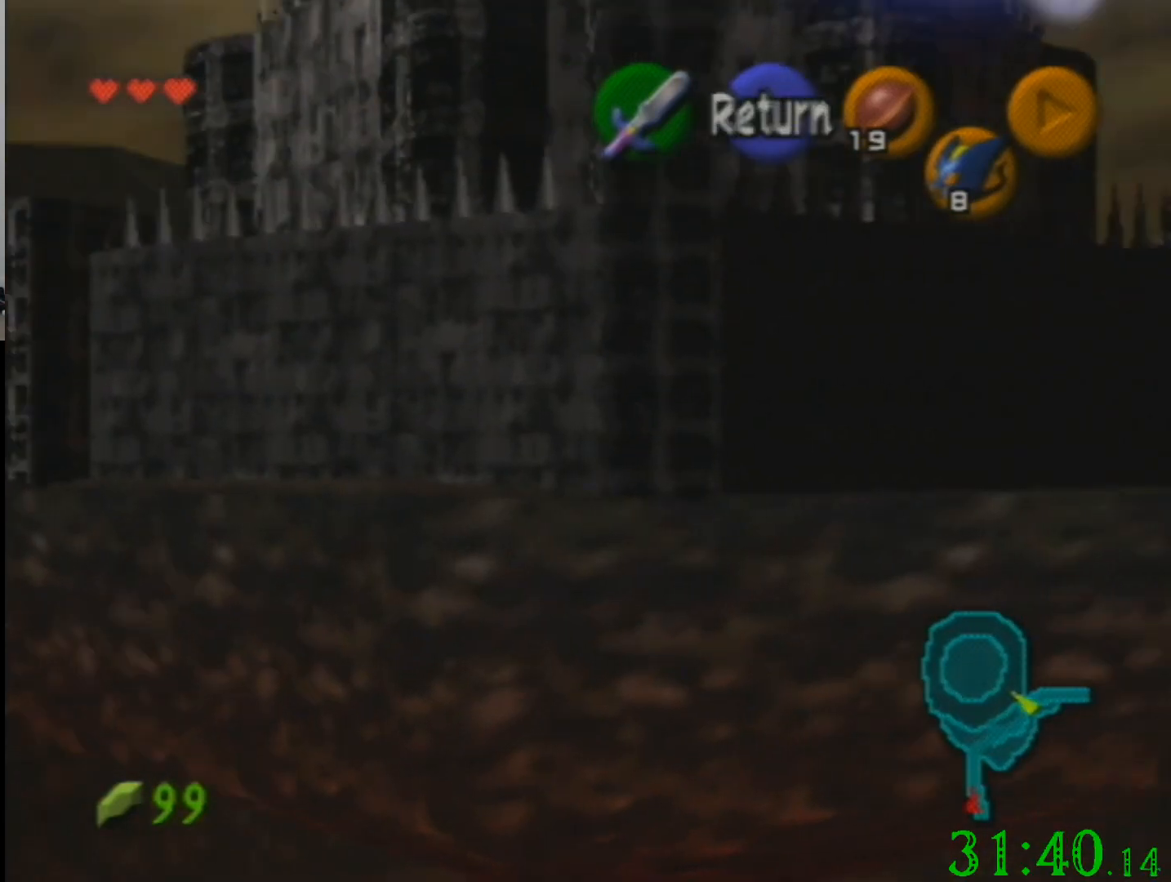
{"buttons": [], "left_stick": "center", "events": []}
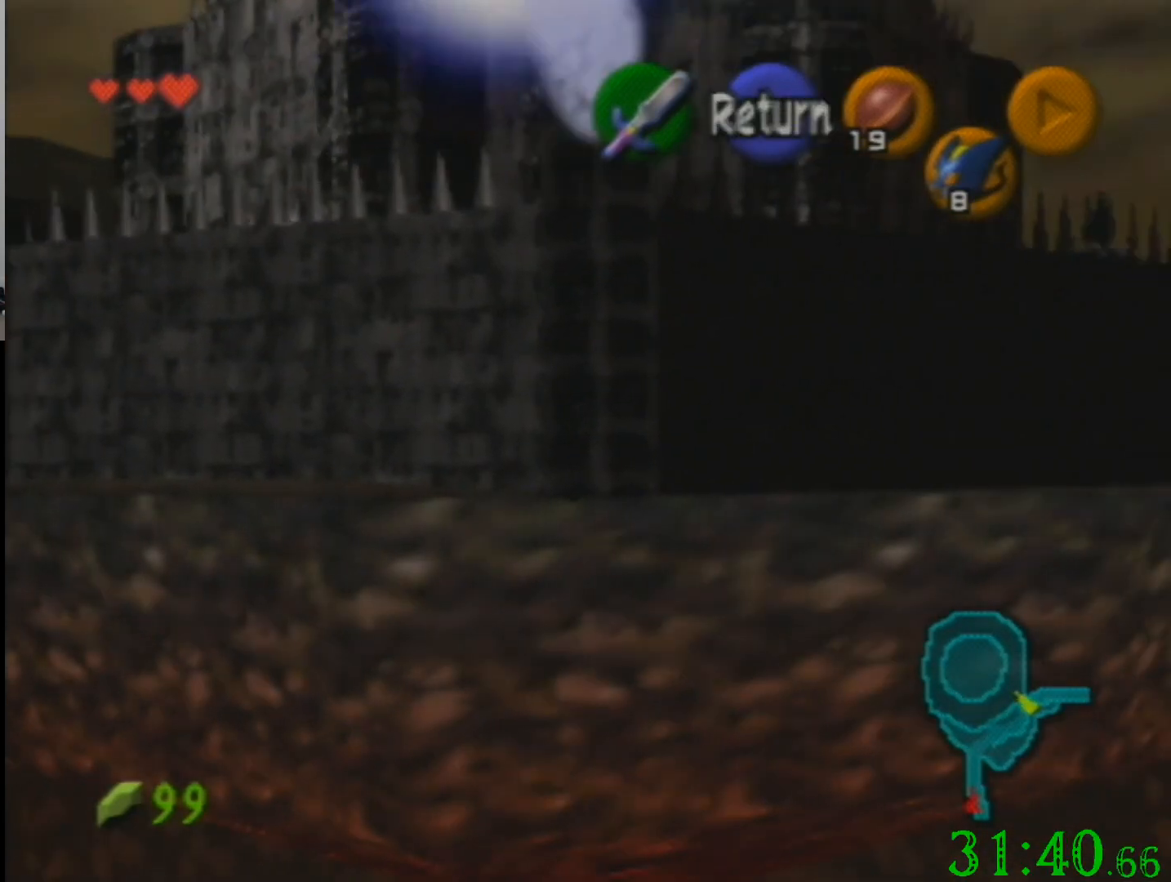
{"buttons": [], "left_stick": "center", "events": []}
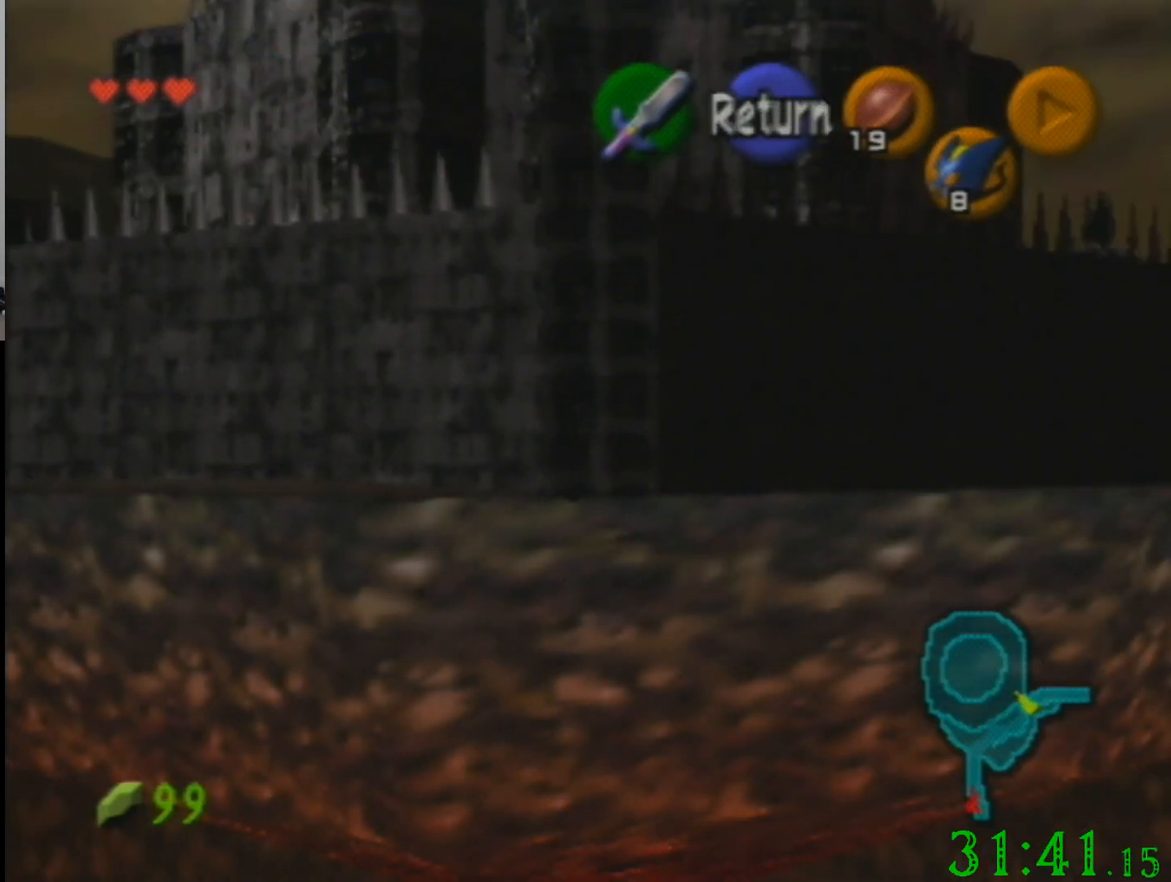
{"buttons": [], "left_stick": "center", "events": [[367, "left_stick", "right"], [501, "left_stick", "center"]]}
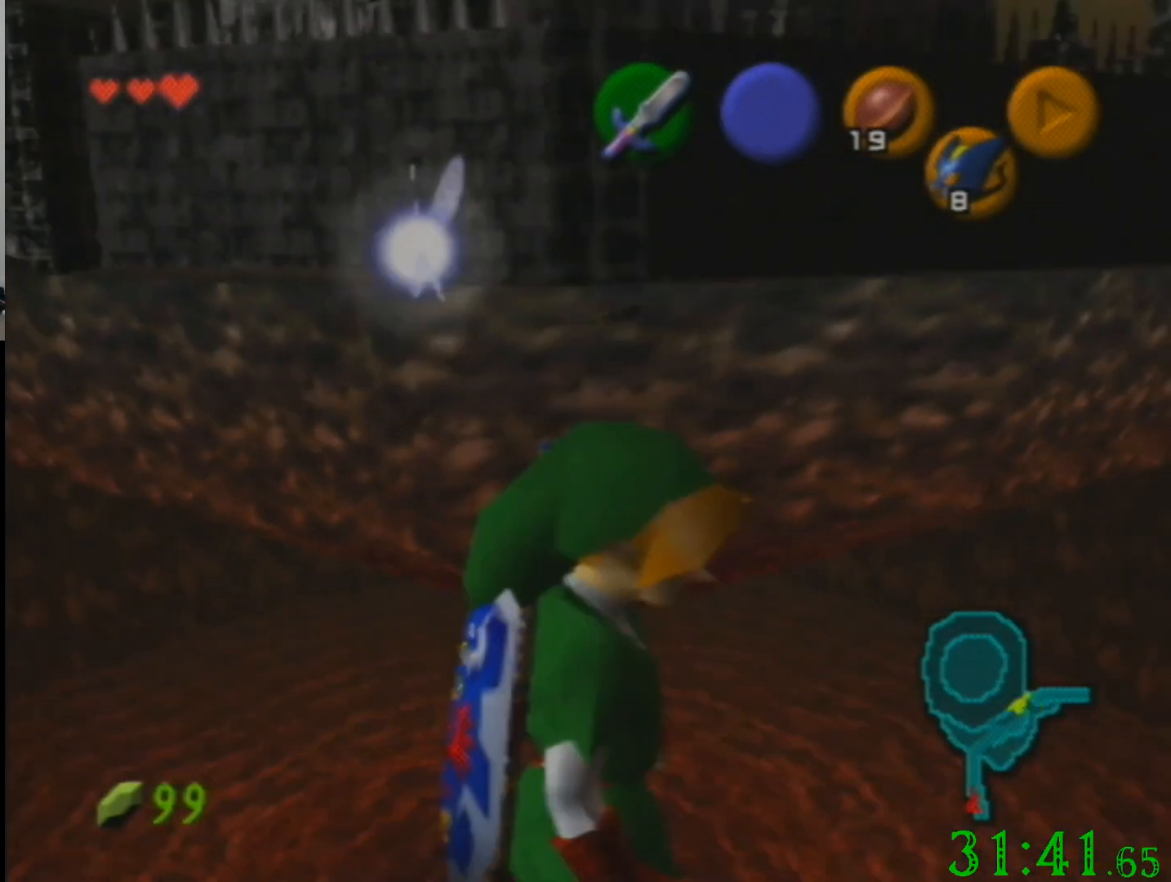
{"buttons": [], "left_stick": "left", "events": [[167, "left_stick", "left"]]}
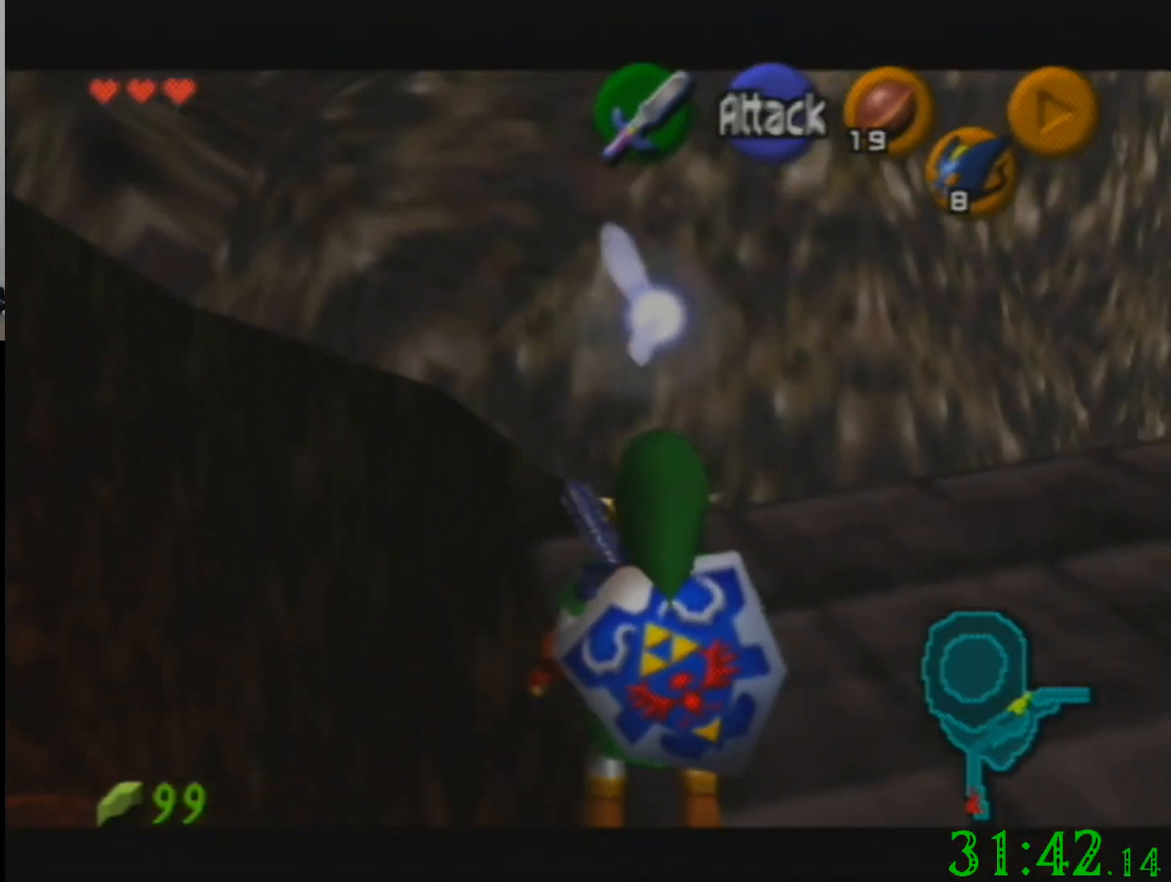
{"buttons": [], "left_stick": "center", "events": [[67, "left_stick", "center"]]}